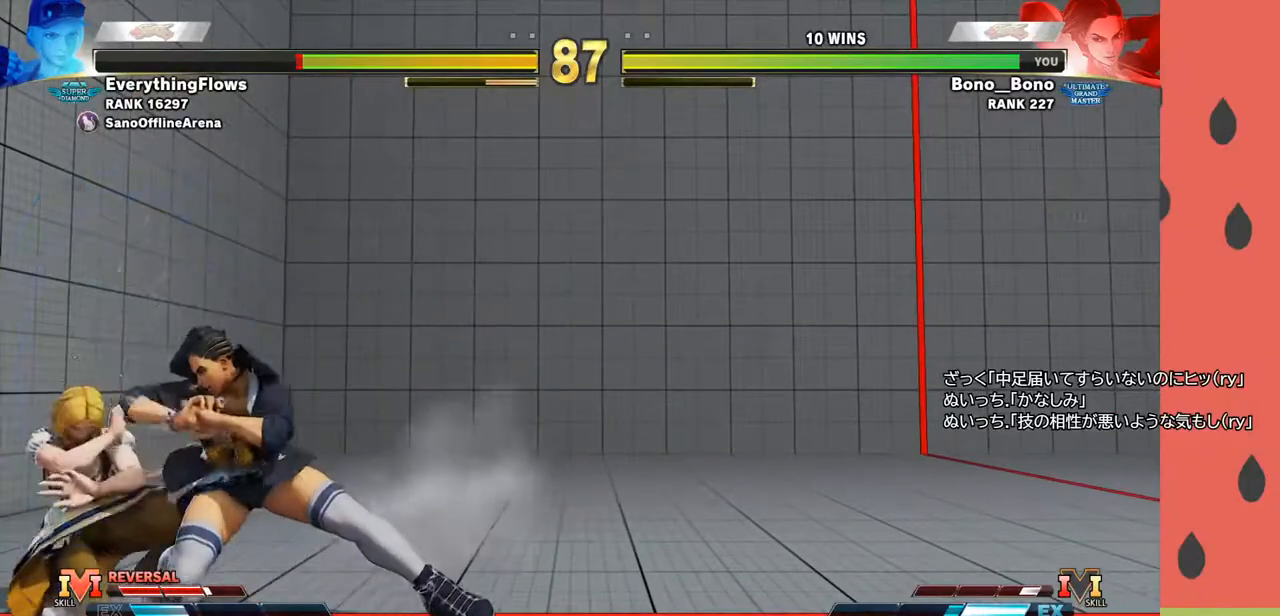
Gameplay with a controller (arcade stick); each line is a JSON object with the inputs held at the frame after it. "events" lists button and stick changes between this image and that frame as [ms after this image, input, new state], when the widget could be followed in between. Not read: L3 R3.
{"buttons": [], "left_stick": "down", "events": [[150, "SQUARE", "down"], [217, "SQUARE", "up"], [500, "left_stick", "down"]]}
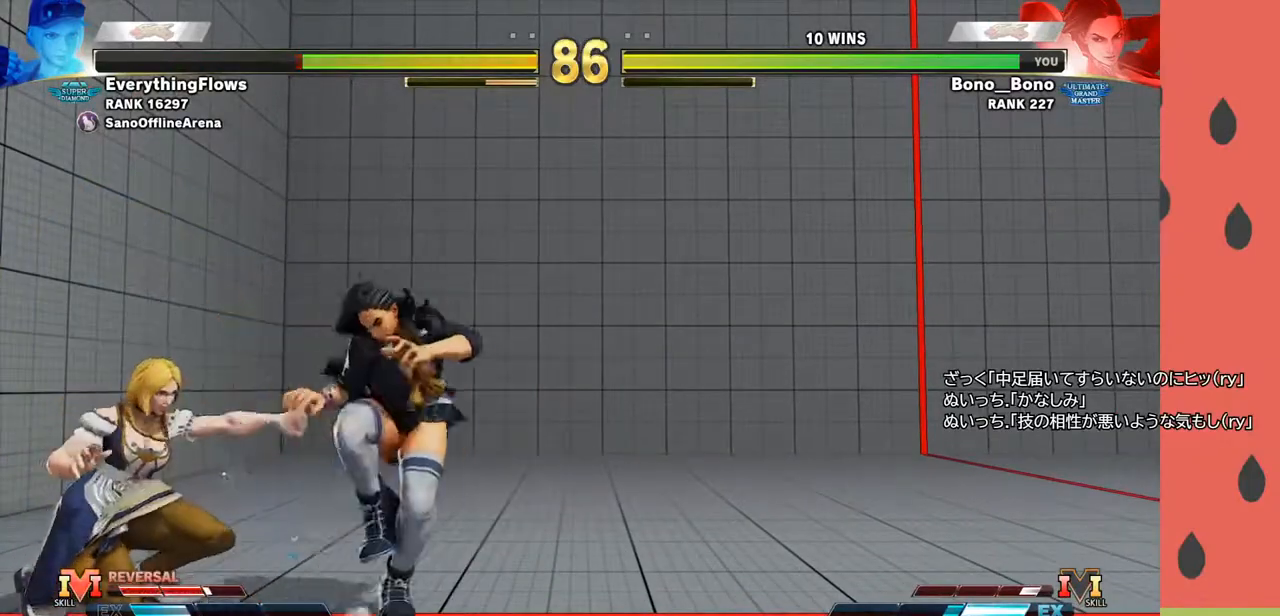
{"buttons": [], "left_stick": "down-right", "events": [[133, "left_stick", "down-right"]]}
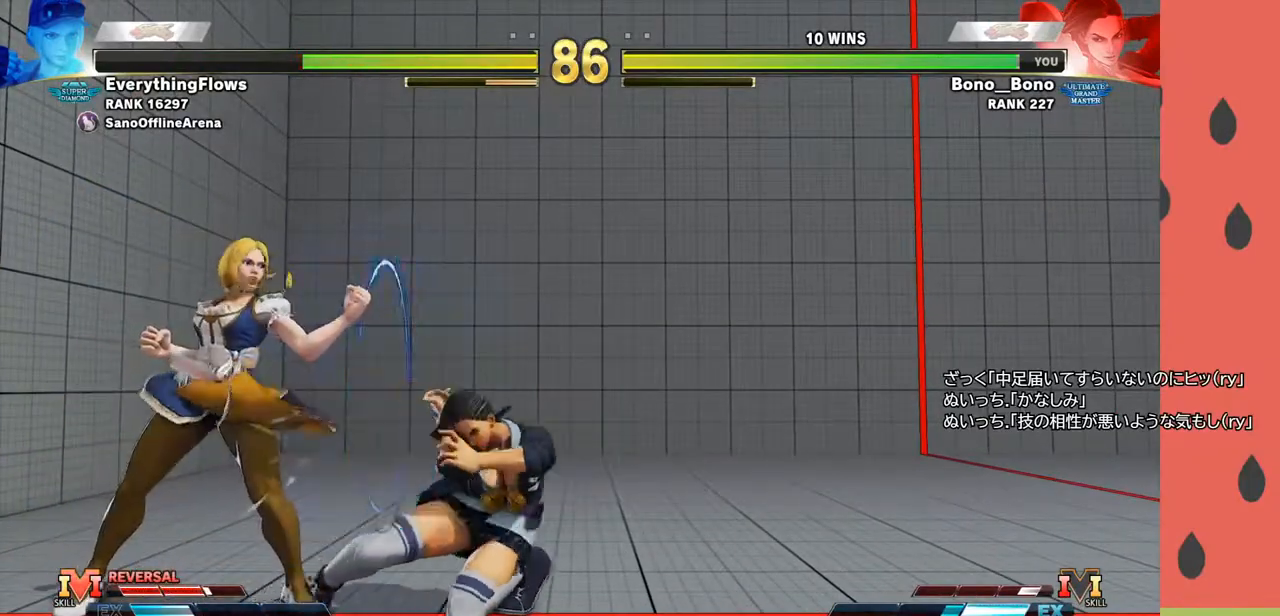
{"buttons": [], "left_stick": "down-right", "events": []}
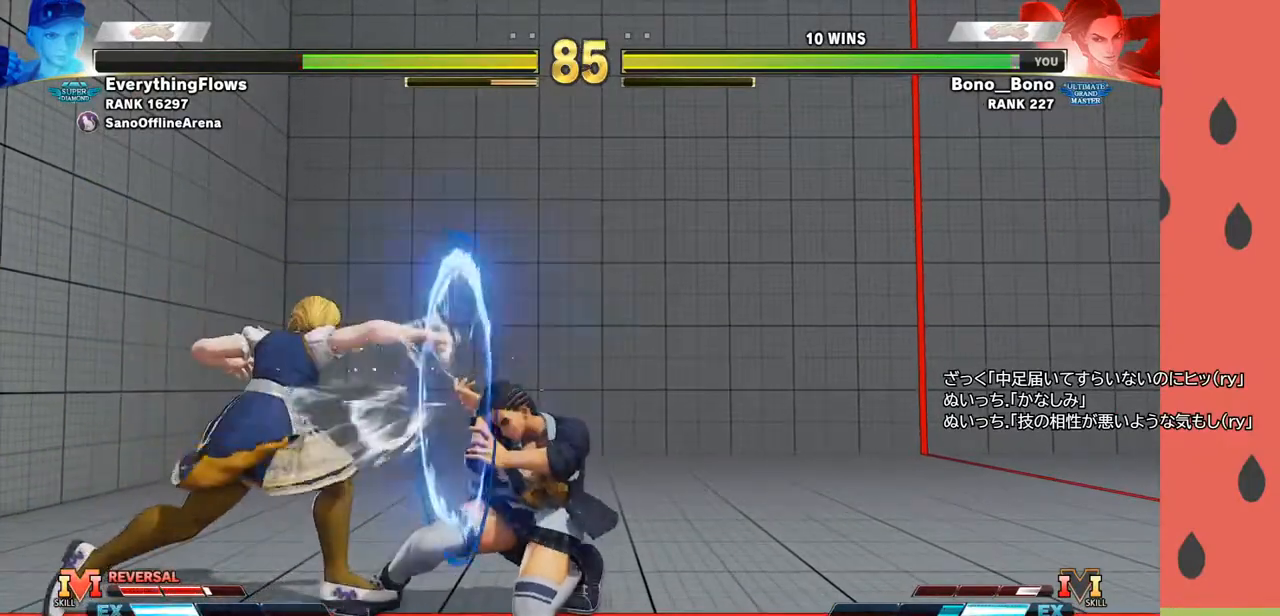
{"buttons": [], "left_stick": "right", "events": [[83, "left_stick", "right"]]}
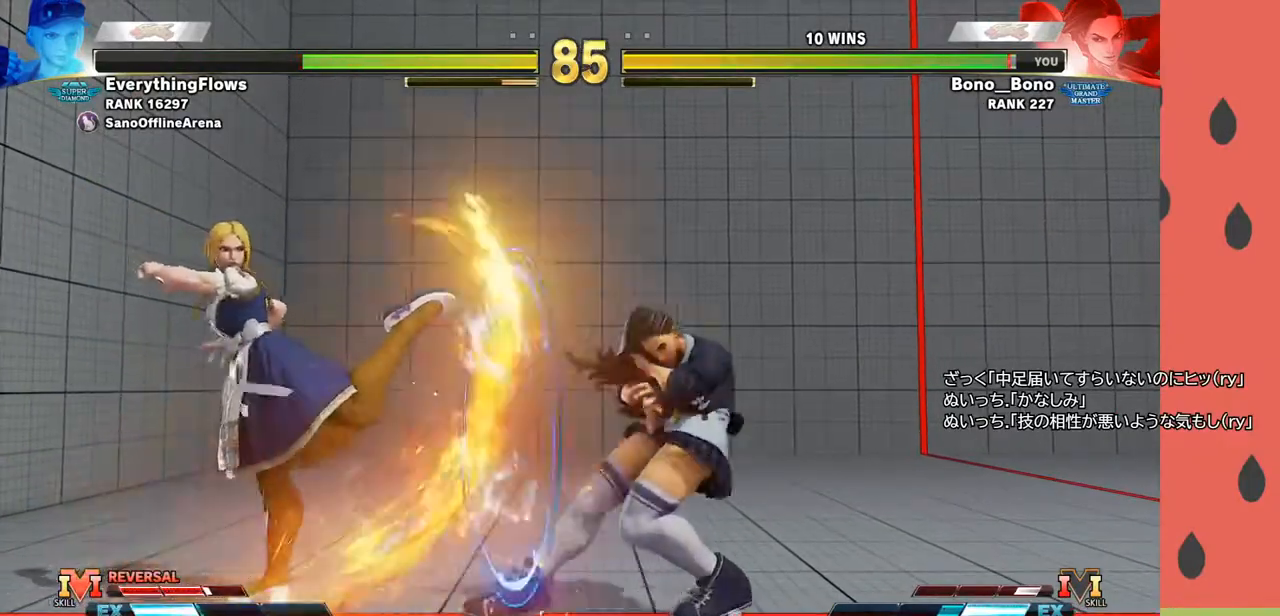
{"buttons": [], "left_stick": "right", "events": [[17, "left_stick", "center"], [67, "left_stick", "left"], [233, "CIRCLE", "down"], [367, "CIRCLE", "up"], [383, "left_stick", "center"], [500, "left_stick", "right"]]}
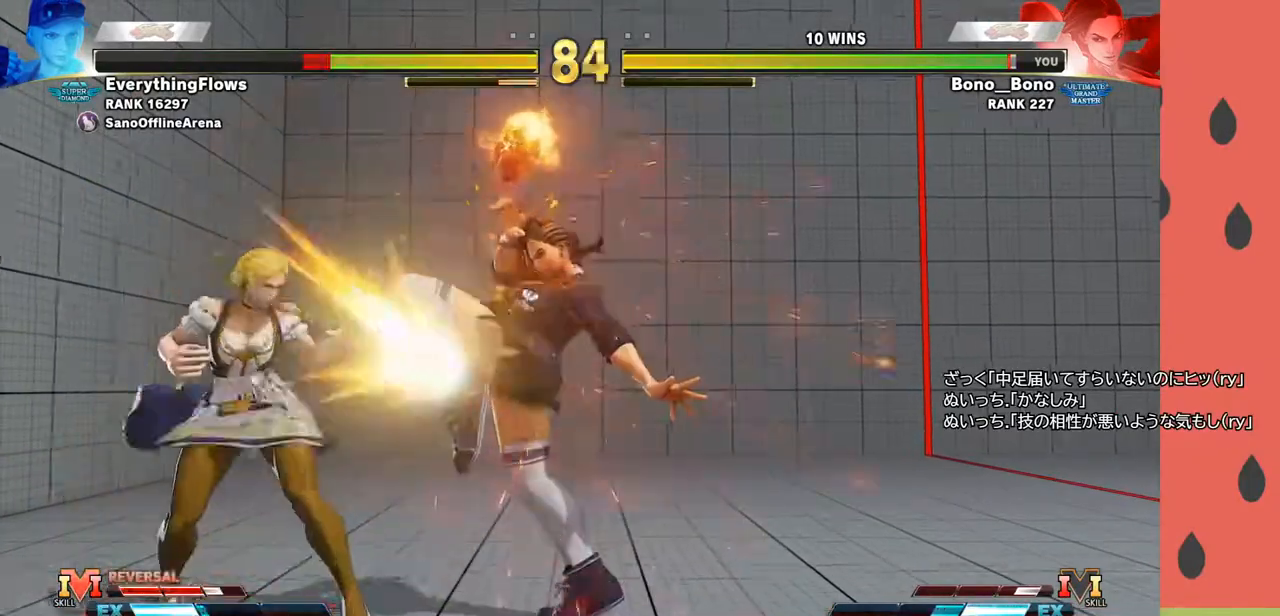
{"buttons": [], "left_stick": "down-right", "events": [[200, "left_stick", "down-right"]]}
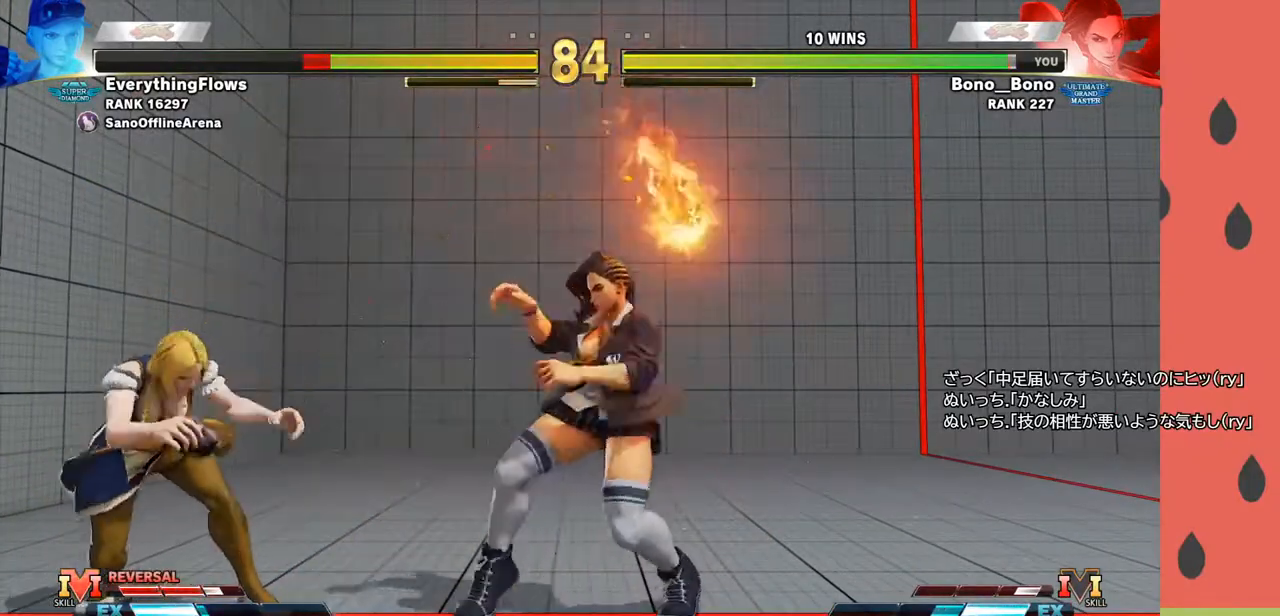
{"buttons": [], "left_stick": "right", "events": [[250, "left_stick", "right"]]}
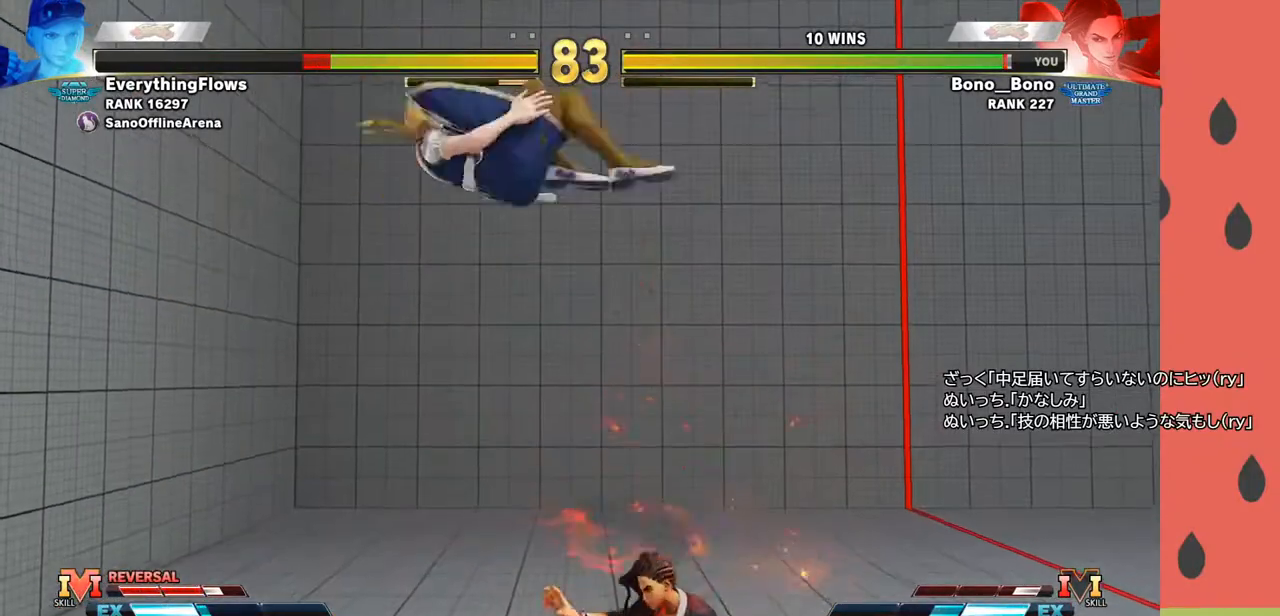
{"buttons": [], "left_stick": "down-right", "events": [[33, "SQUARE", "down"], [100, "SQUARE", "up"], [467, "left_stick", "down-right"]]}
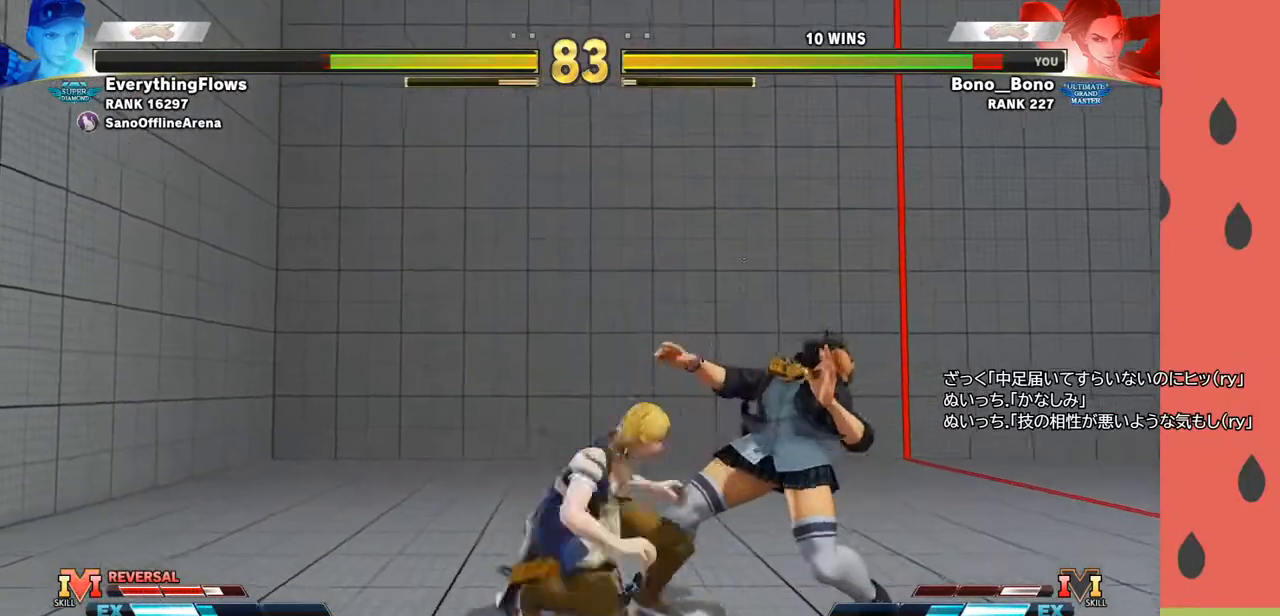
{"buttons": [], "left_stick": "down-right", "events": []}
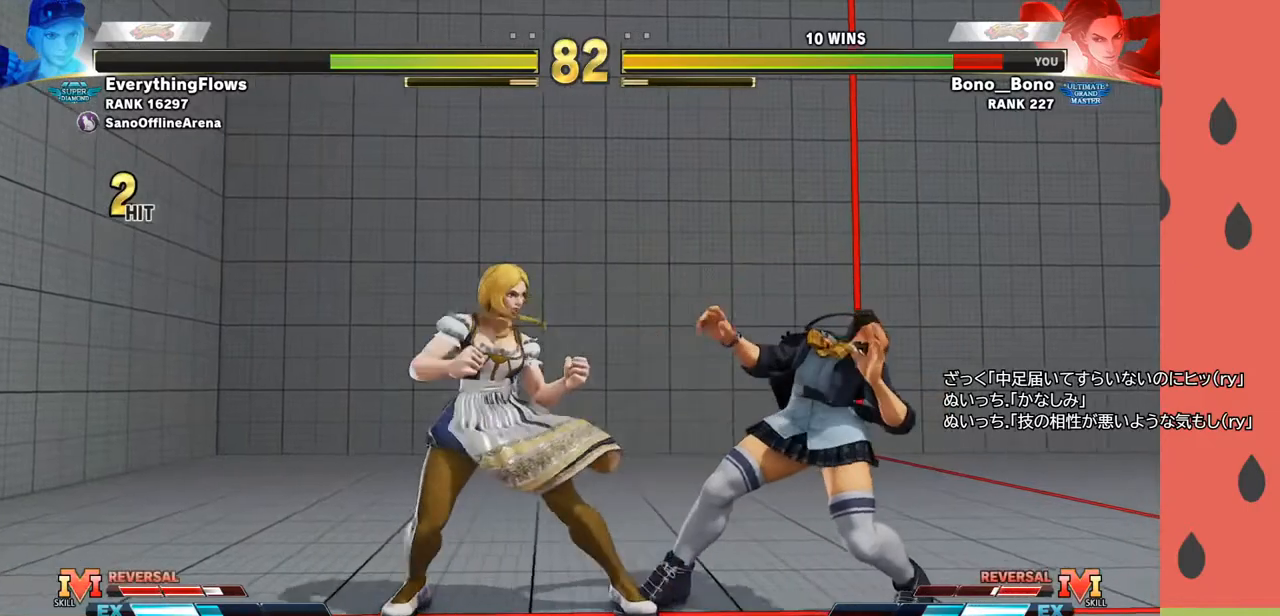
{"buttons": [], "left_stick": "down-right", "events": []}
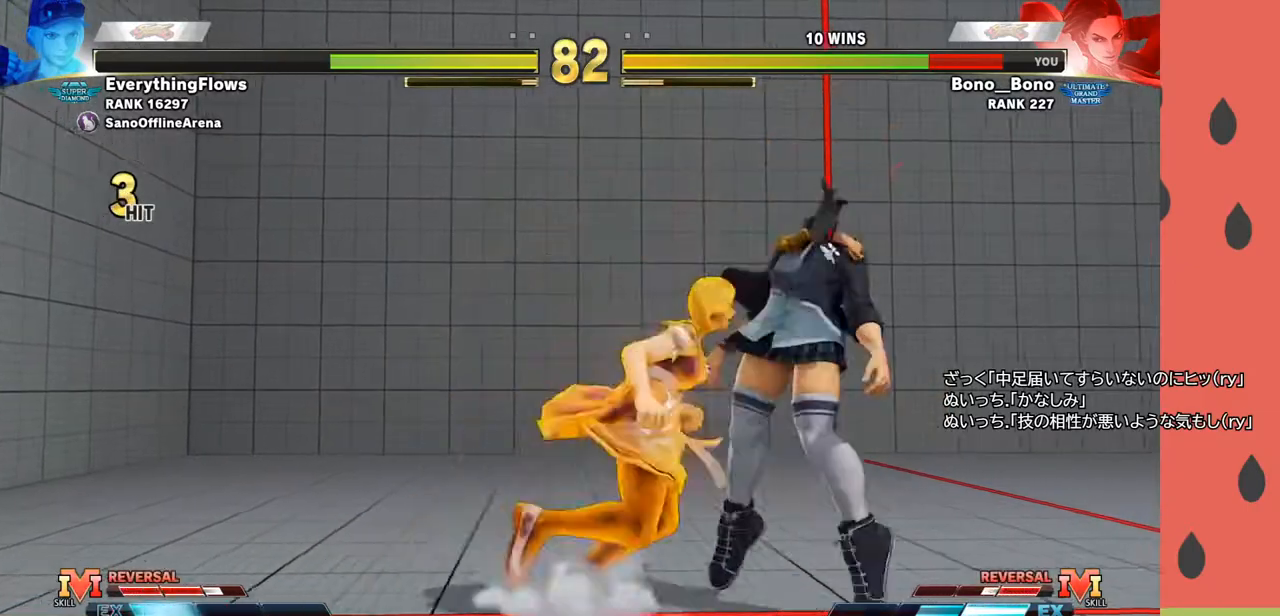
{"buttons": [], "left_stick": "down-right", "events": []}
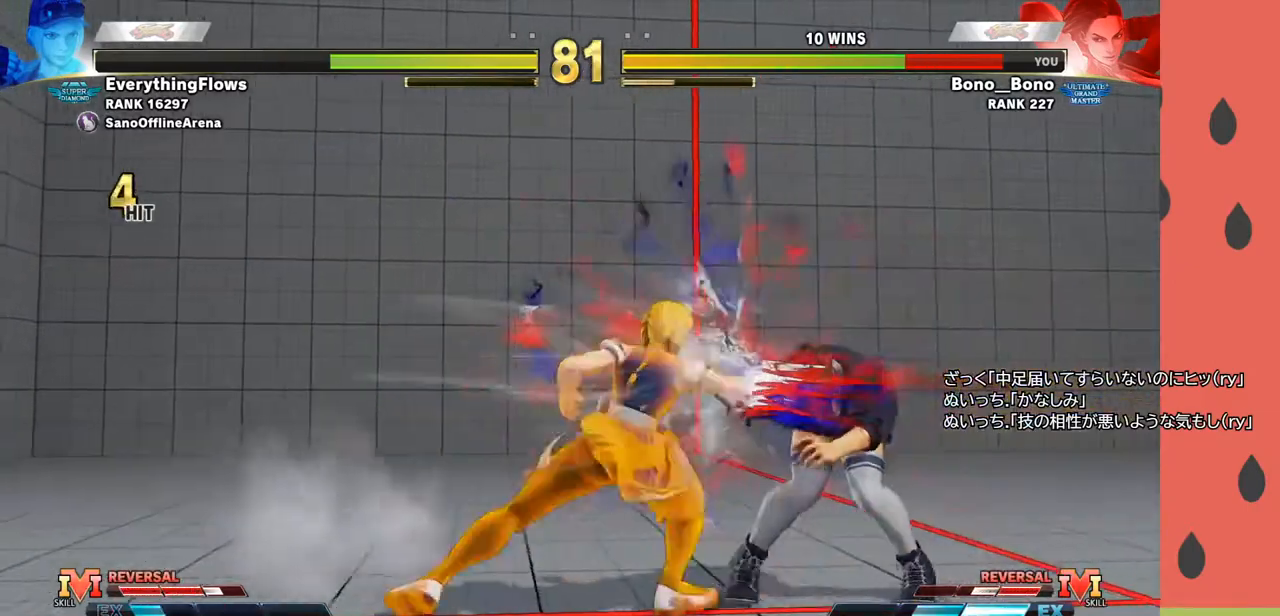
{"buttons": [], "left_stick": "right", "events": [[33, "left_stick", "right"], [183, "left_stick", "down"], [267, "left_stick", "left"], [383, "left_stick", "right"]]}
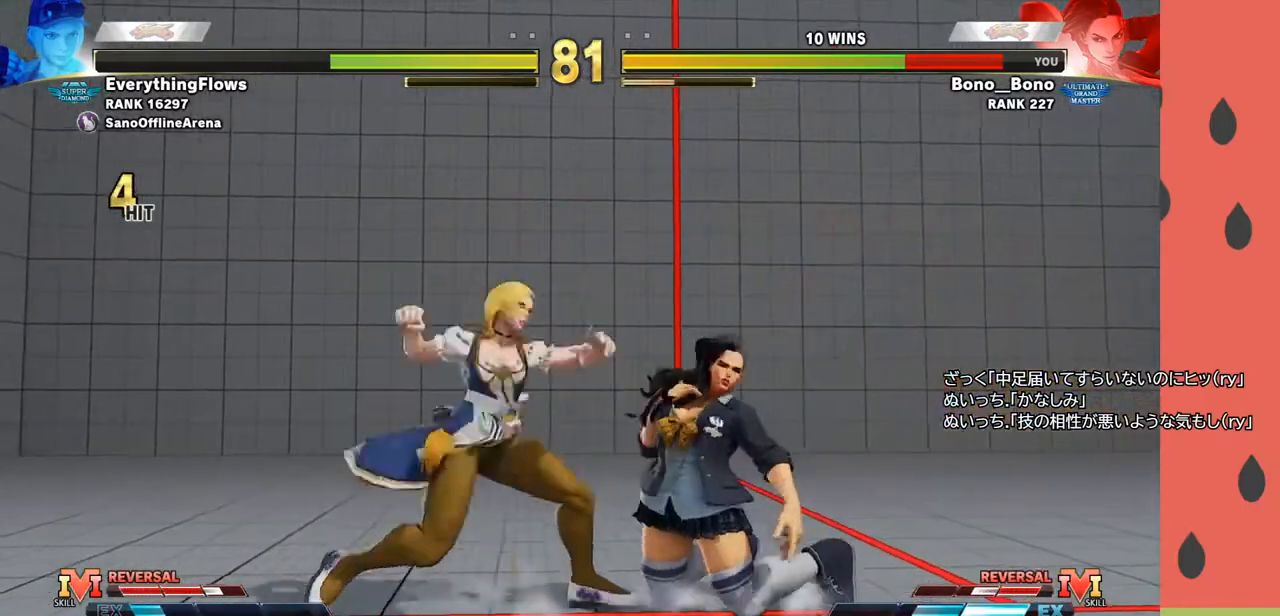
{"buttons": [], "left_stick": "right", "events": []}
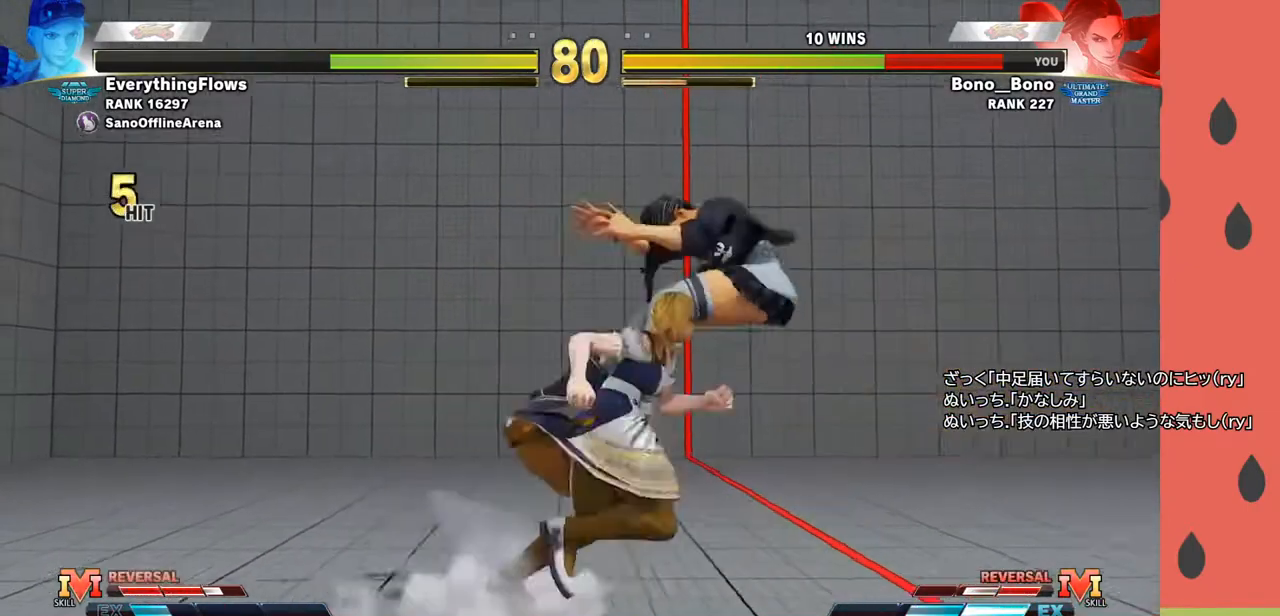
{"buttons": [], "left_stick": "right", "events": [[100, "left_stick", "down-right"], [400, "left_stick", "right"]]}
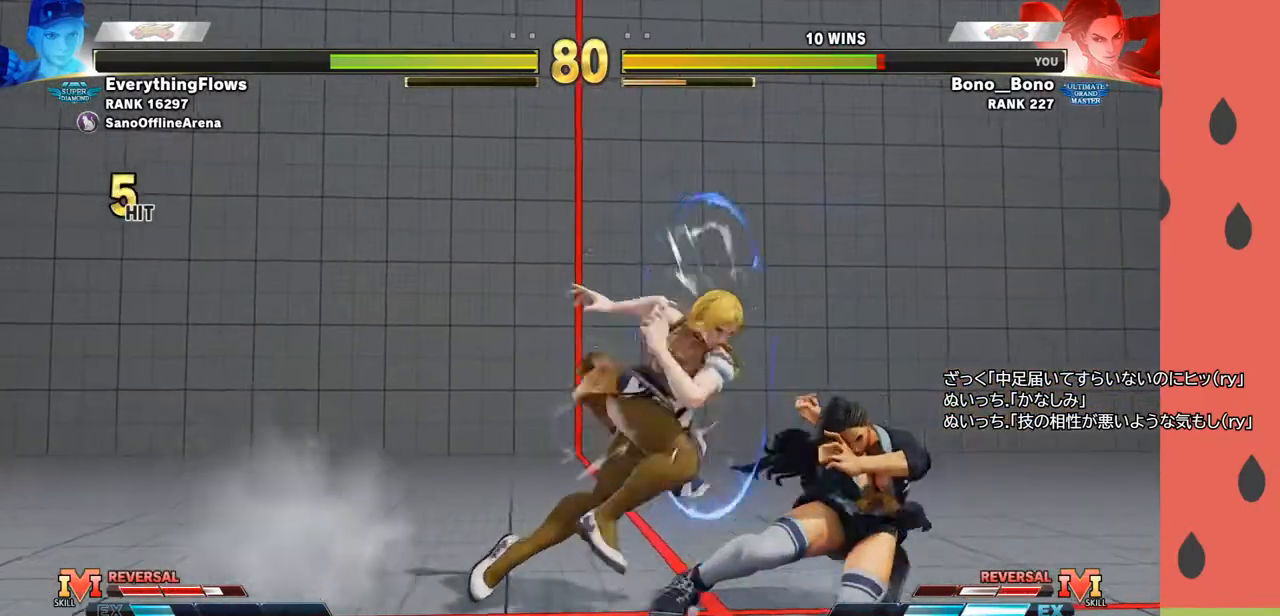
{"buttons": [], "left_stick": "center", "events": [[133, "left_stick", "center"], [200, "SQUARE", "down"], [250, "SQUARE", "up"], [300, "SQUARE", "down"], [367, "SQUARE", "up"]]}
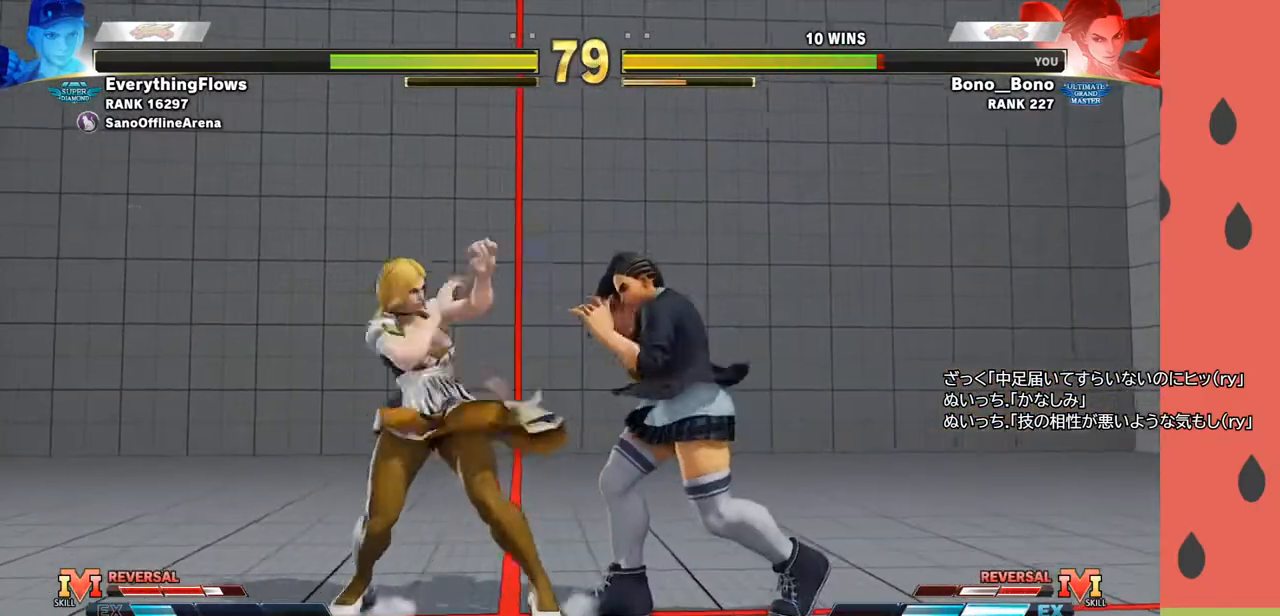
{"buttons": [], "left_stick": "down-left", "events": [[50, "SQUARE", "down"], [133, "SQUARE", "up"], [250, "left_stick", "down-right"], [400, "R1", "down"], [483, "left_stick", "down-left"], [500, "R1", "up"]]}
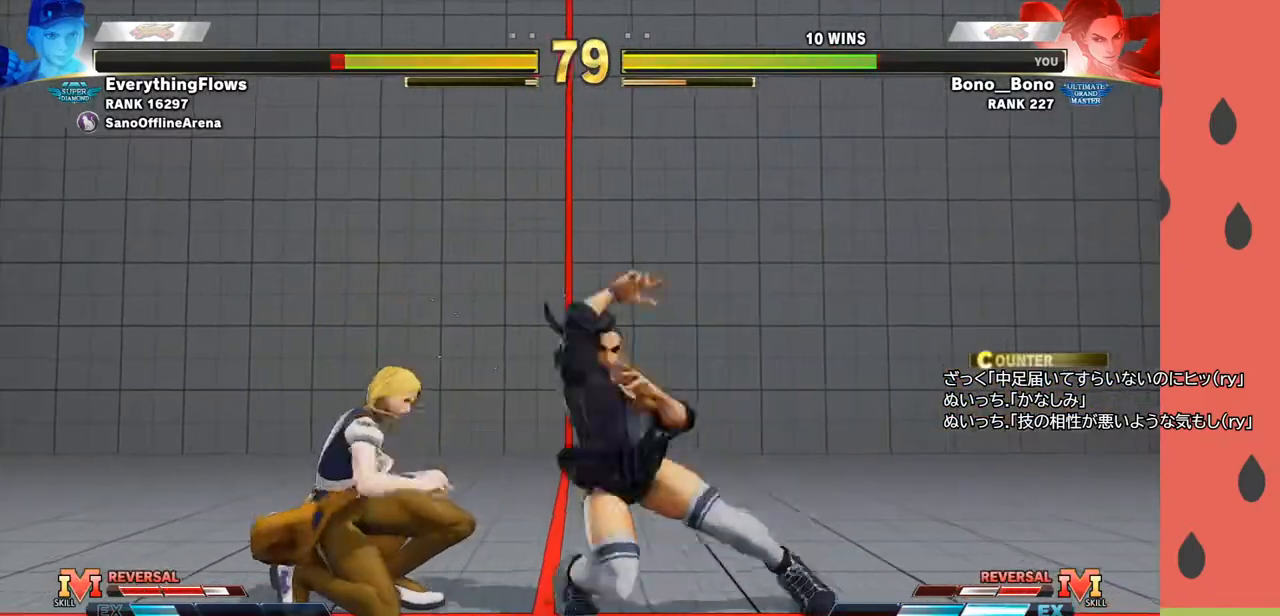
{"buttons": [], "left_stick": "down", "events": [[283, "left_stick", "down"]]}
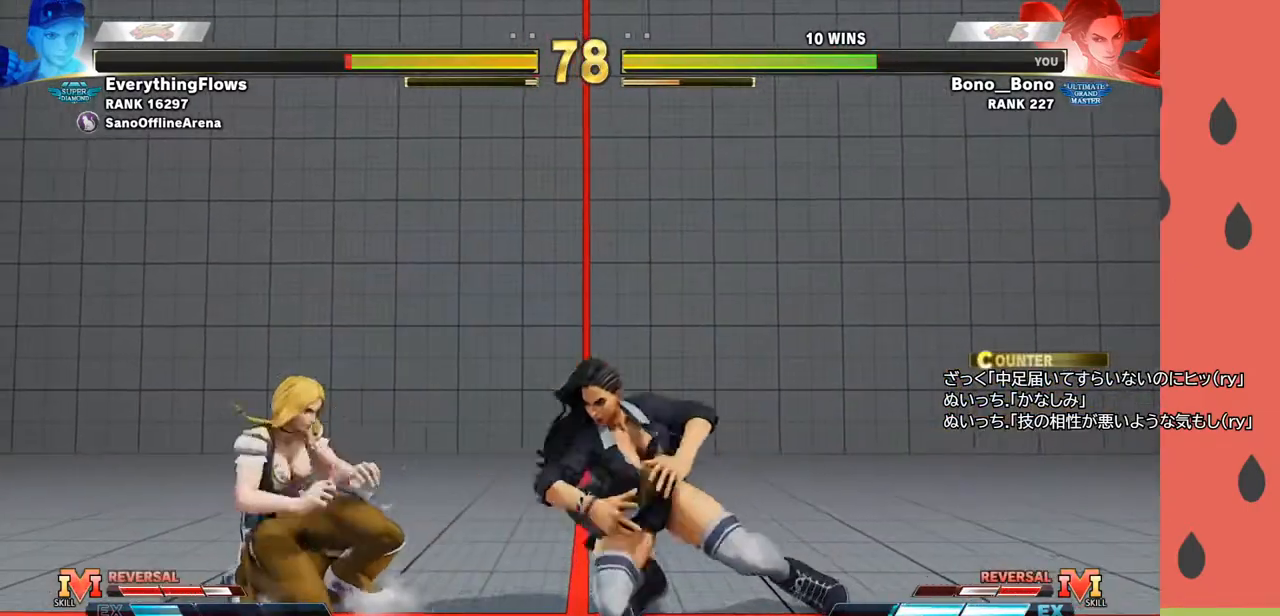
{"buttons": ["R1"], "left_stick": "right", "events": [[83, "left_stick", "right"], [150, "R1", "down"]]}
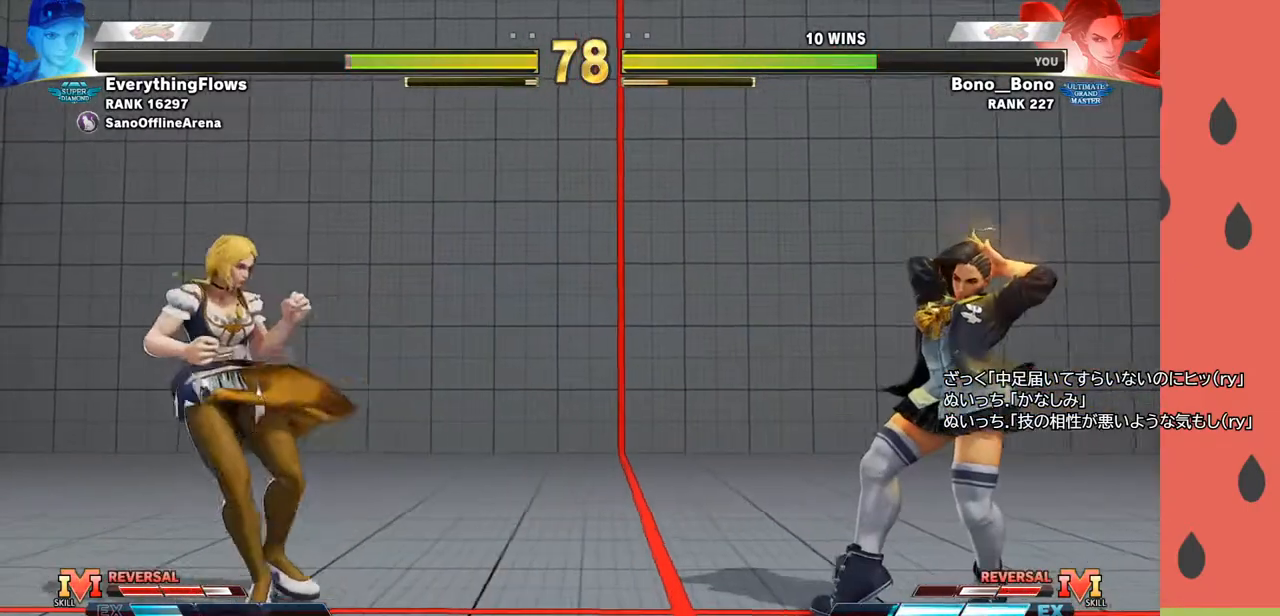
{"buttons": ["R1"], "left_stick": "right", "events": []}
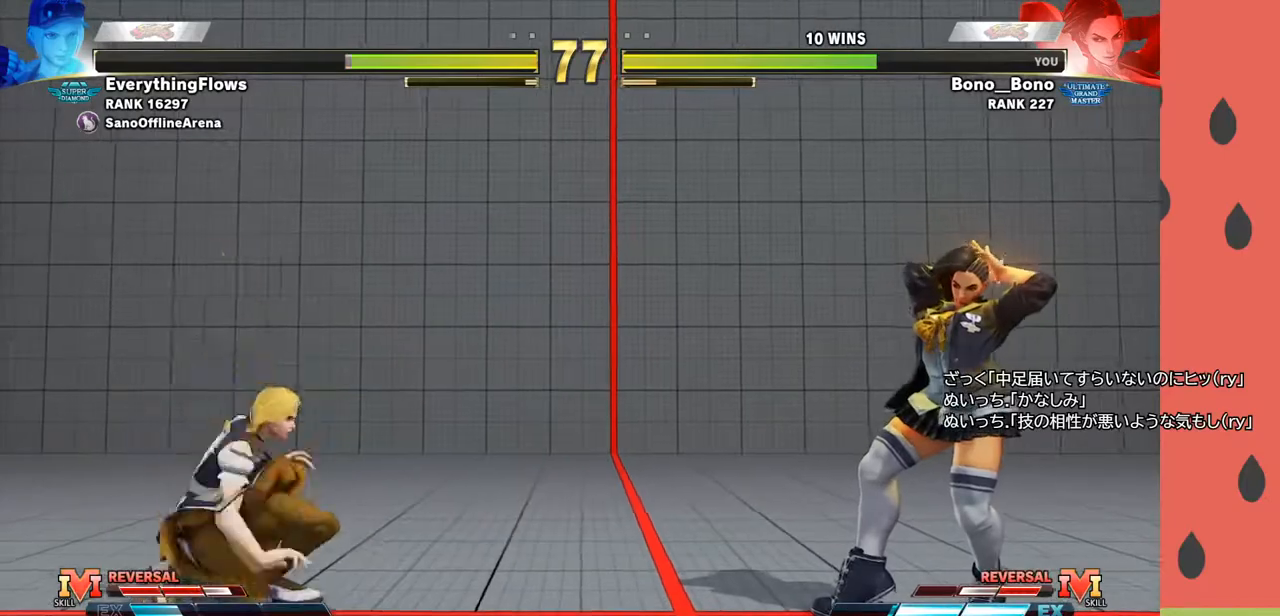
{"buttons": [], "left_stick": "down-right", "events": [[283, "left_stick", "down-right"], [383, "R1", "up"]]}
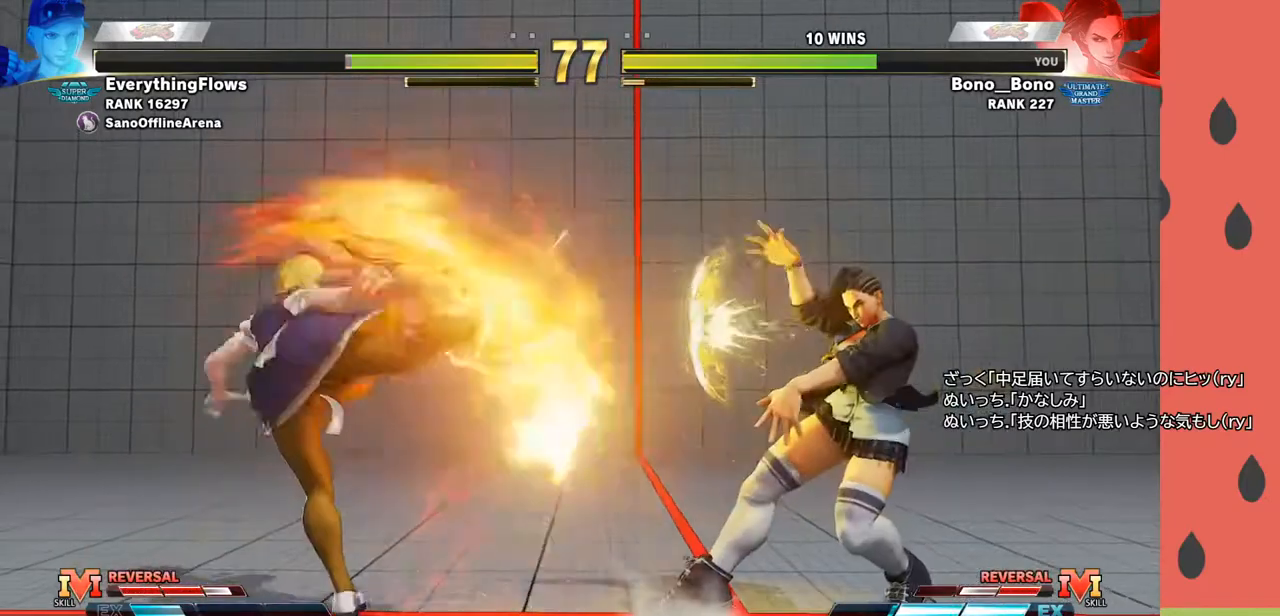
{"buttons": [], "left_stick": "down-right", "events": []}
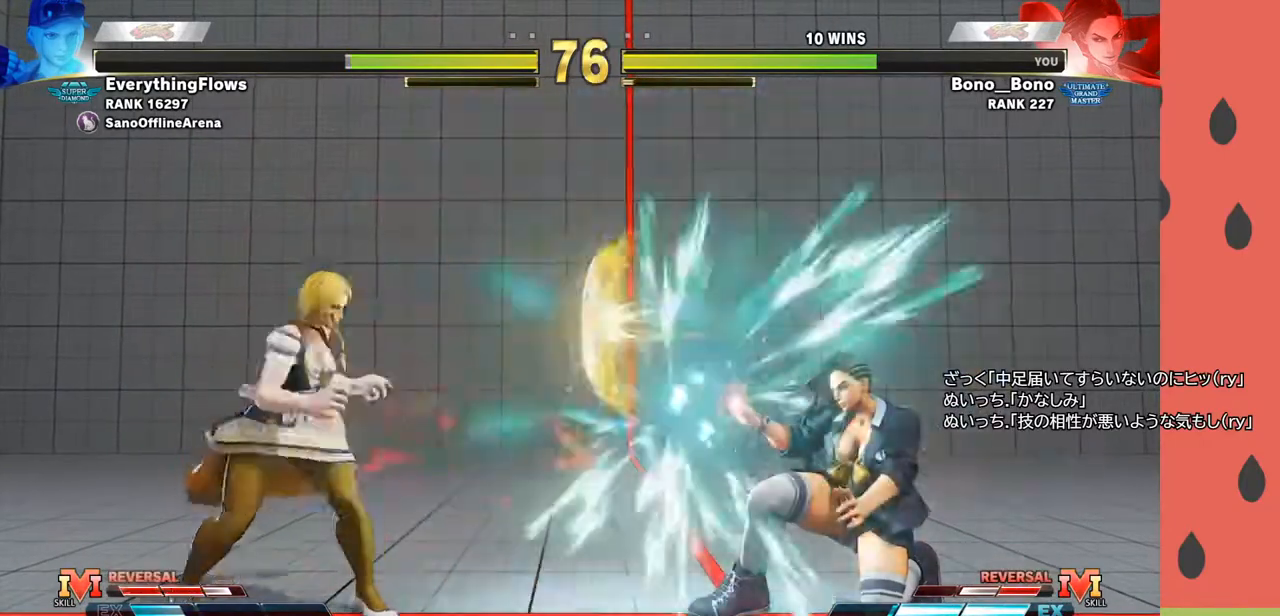
{"buttons": [], "left_stick": "down", "events": [[83, "left_stick", "center"], [150, "left_stick", "left"], [467, "left_stick", "down"]]}
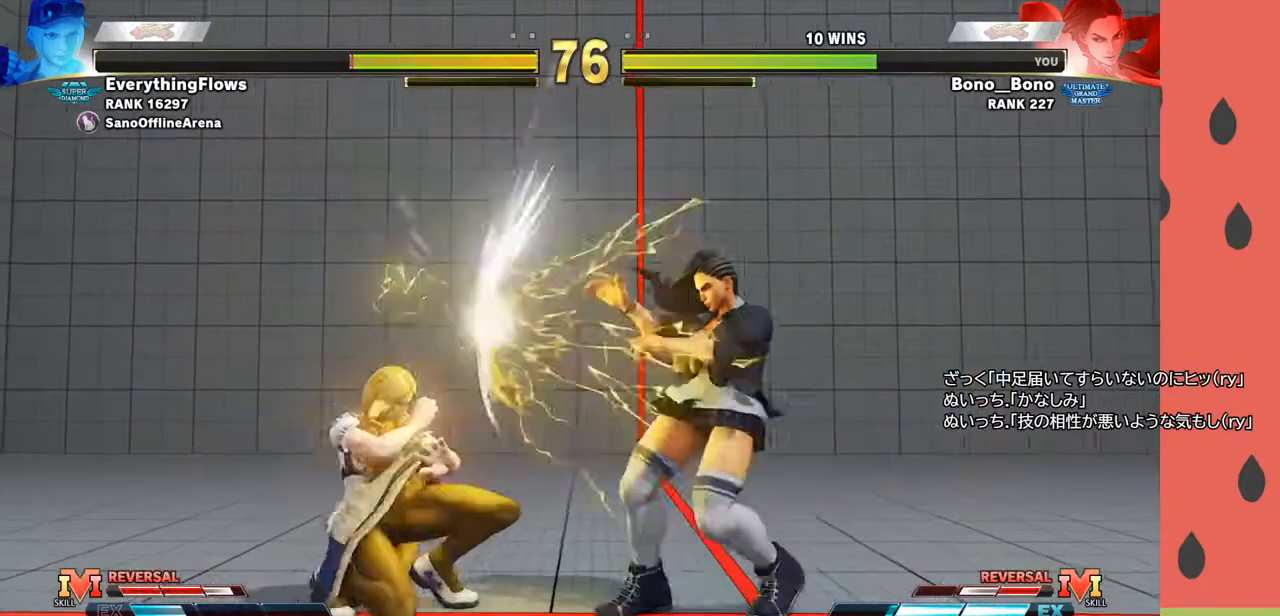
{"buttons": [], "left_stick": "down-right", "events": [[200, "left_stick", "left"], [400, "left_stick", "down-right"]]}